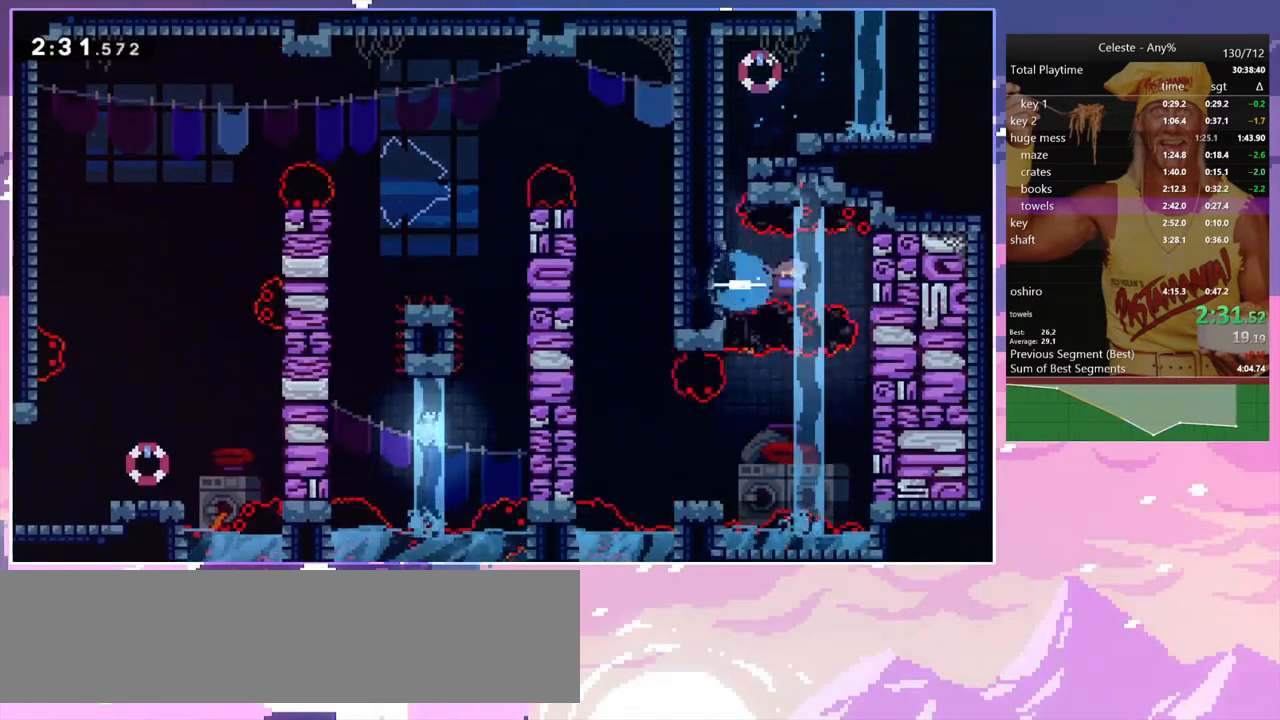
Gameplay with keyboard; each line is a JSON object with the keys held at the frame after it. "events" lists presses ("down") and releases ("up") of "dash", "down", "grab", "jump", "jump2", "left", "menu", "right", "skip" and "up" between this image and that frame as [ms after this image, input, new state], when the widget could be followed in between. No other keys are recorded. Mouse input is not recorded. Key names are as the overlay labels them; some are game actions (e.g. jump) rather than physical keys.
{"keys": ["down"], "events": [[50, "dash", "up"], [50, "down", "down"], [100, "right", "up"]]}
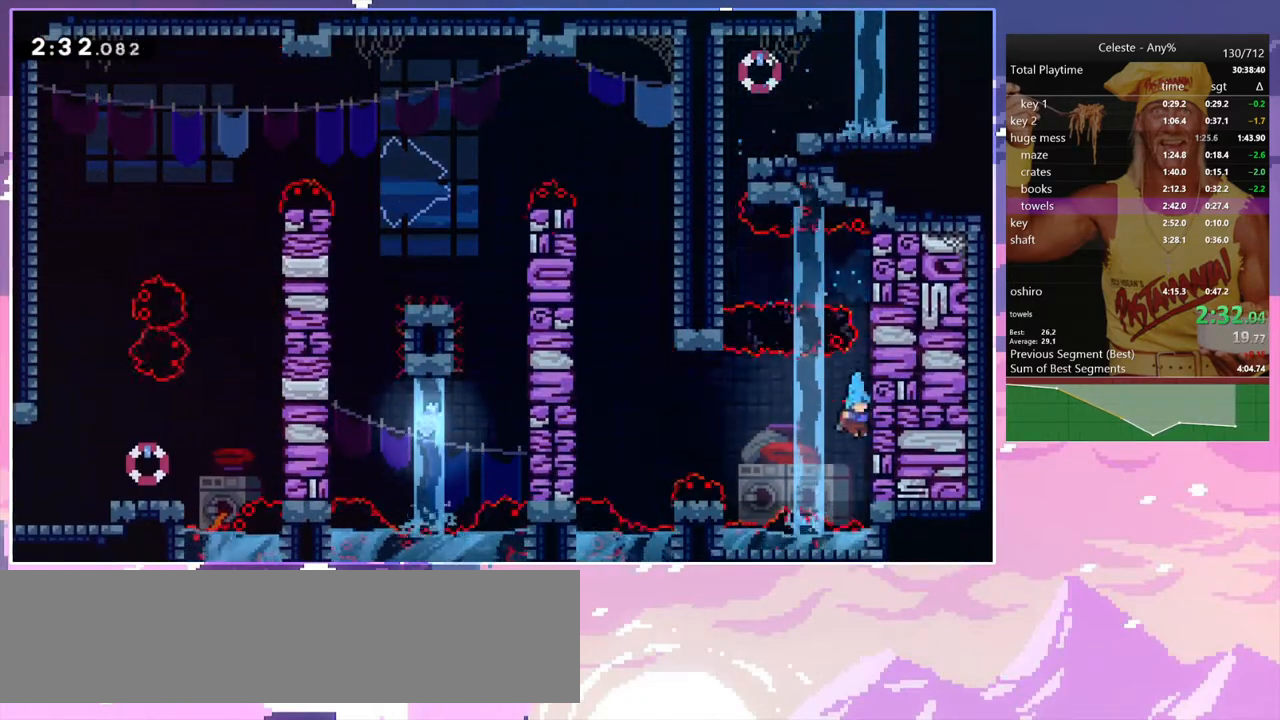
{"keys": ["left"], "events": [[17, "left", "down"], [67, "down", "up"], [67, "jump", "down"], [167, "jump", "up"]]}
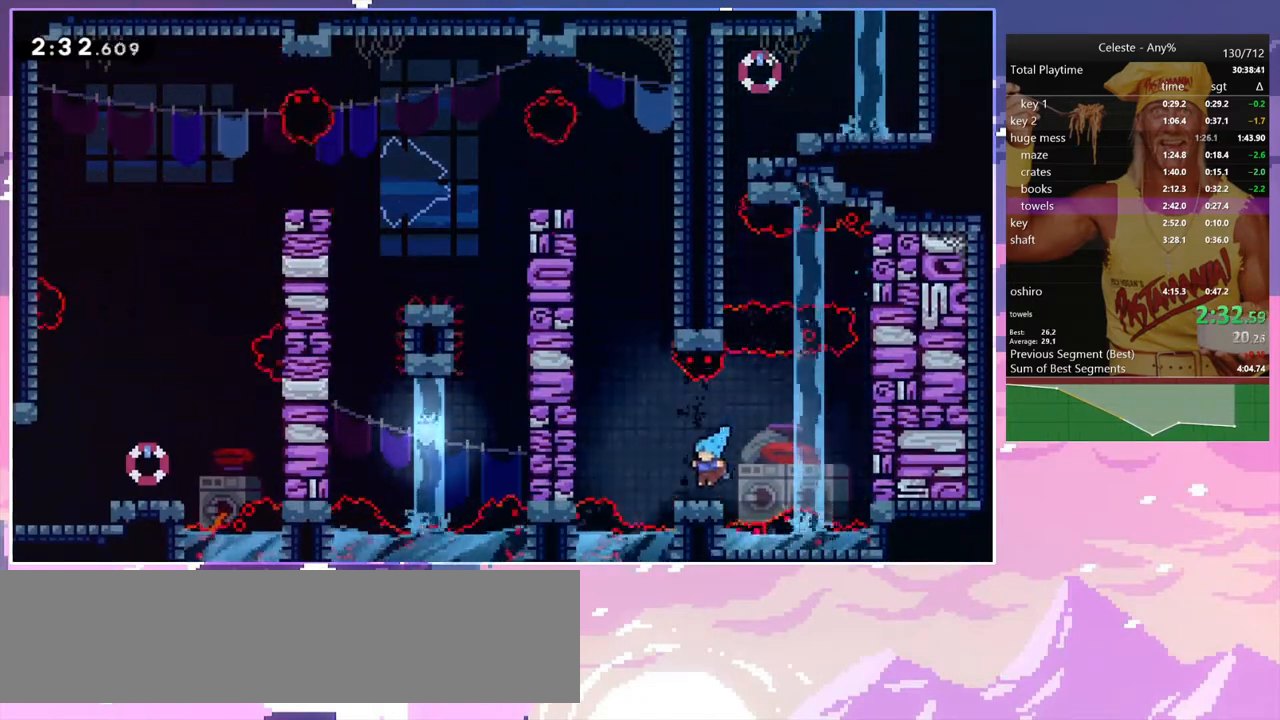
{"keys": ["dash", "jump", "left", "up"], "events": [[83, "jump", "down"], [133, "up", "down"], [183, "dash", "down"], [183, "left", "up"], [217, "jump", "up"], [417, "jump", "down"], [500, "left", "down"]]}
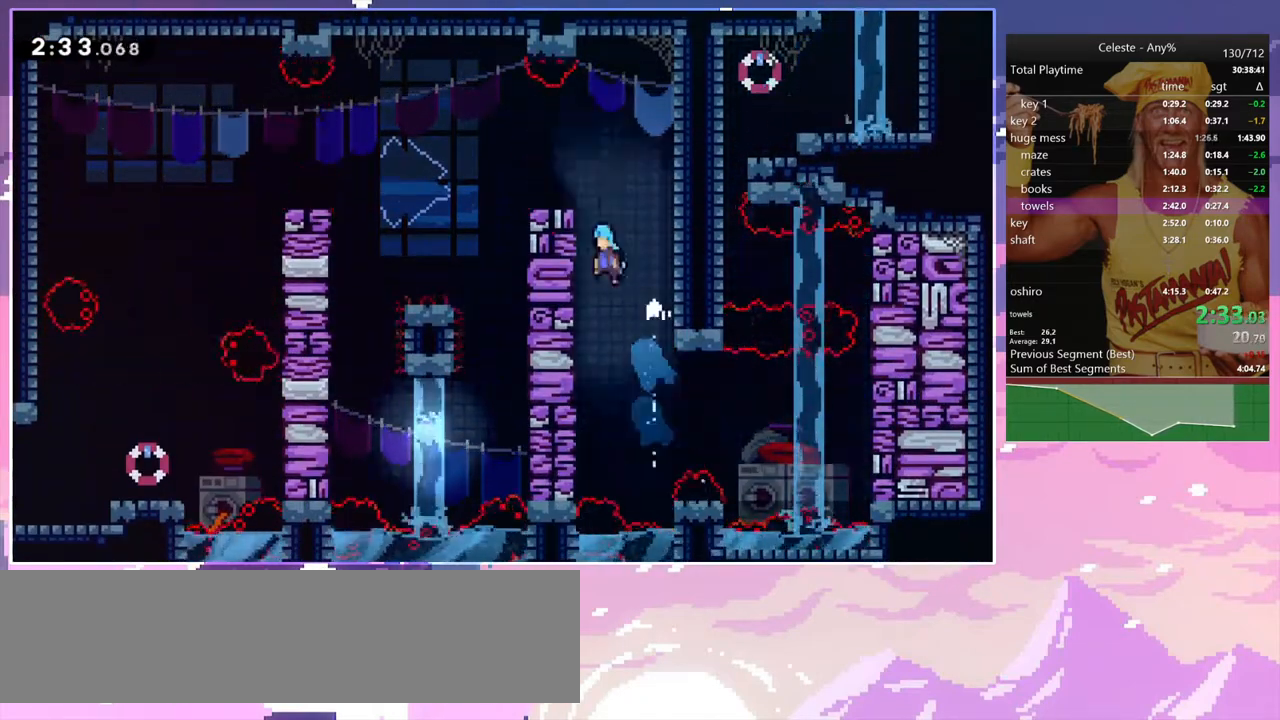
{"keys": ["dash", "down", "jump", "left"], "events": [[50, "grab", "down"], [100, "jump", "up"], [150, "jump", "down"], [233, "dash", "up"], [250, "grab", "up"], [250, "jump", "up"], [250, "up", "up"], [383, "down", "down"], [433, "dash", "down"], [467, "jump", "down"]]}
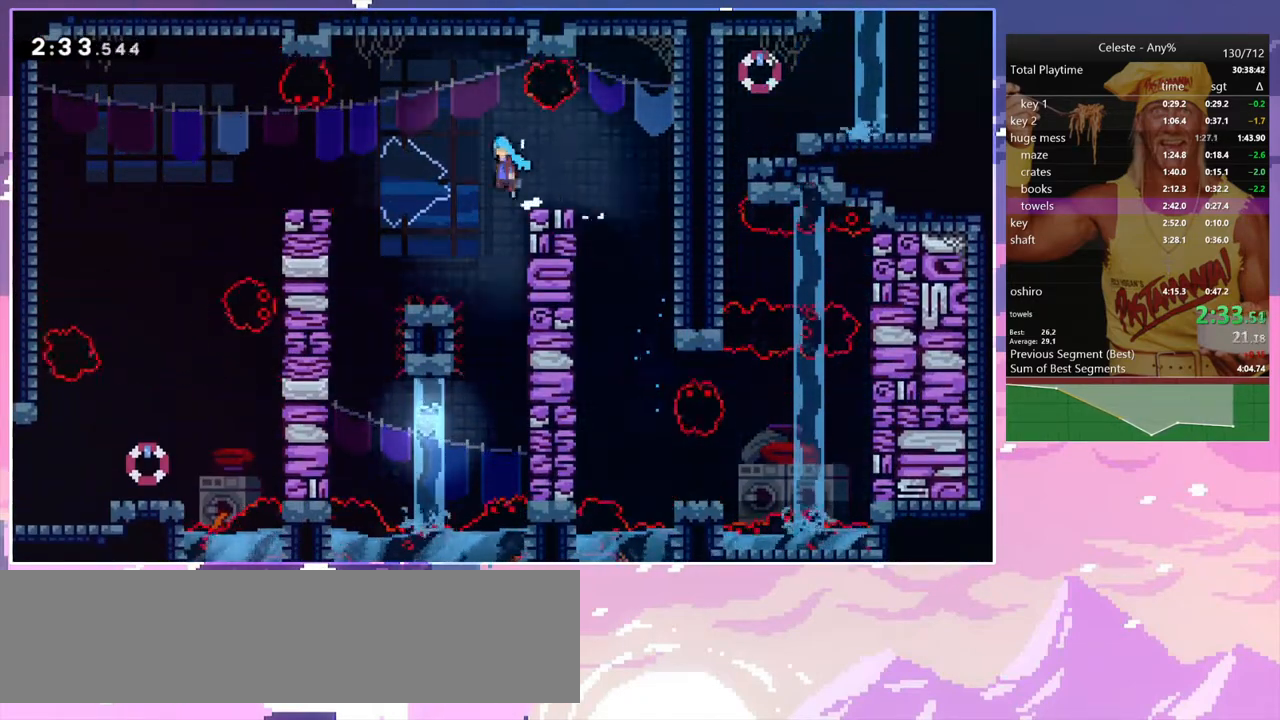
{"keys": ["dash", "down"], "events": [[67, "dash", "up"], [117, "down", "up"], [117, "jump", "up"], [400, "down", "down"], [450, "left", "up"], [483, "dash", "down"]]}
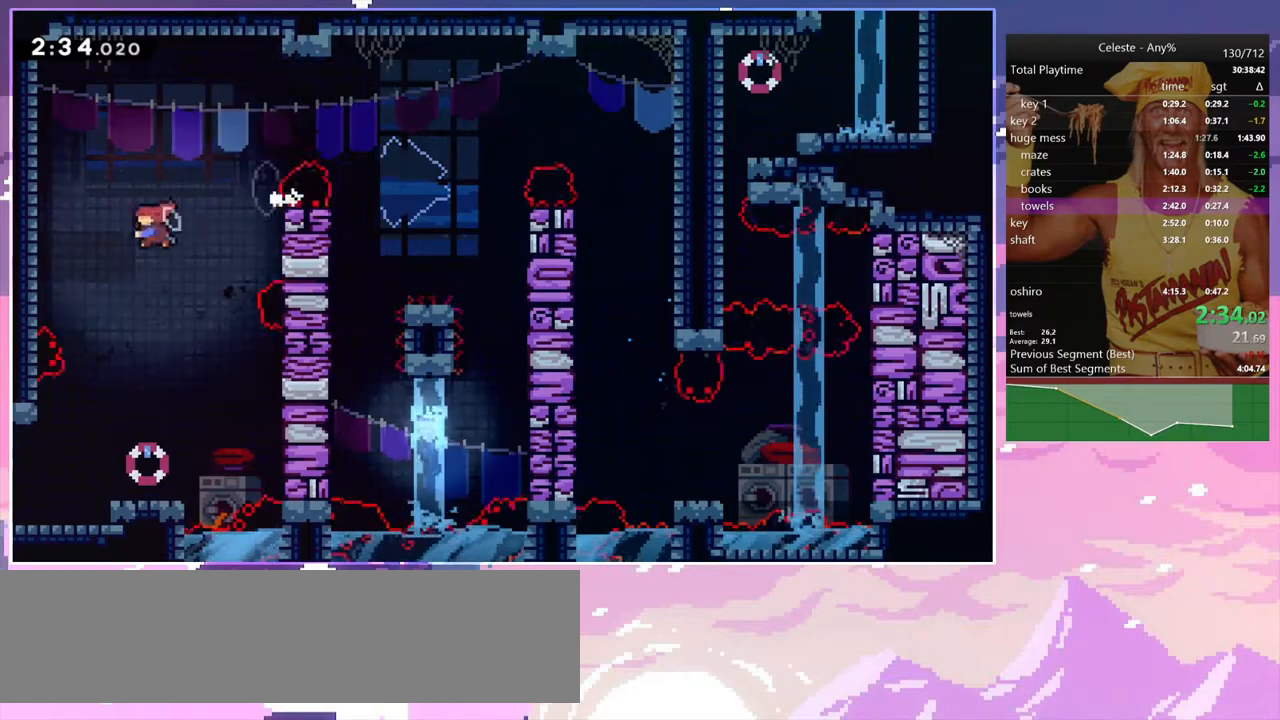
{"keys": ["dash", "down", "left"], "events": [[133, "dash", "up"], [367, "left", "down"], [450, "dash", "down"]]}
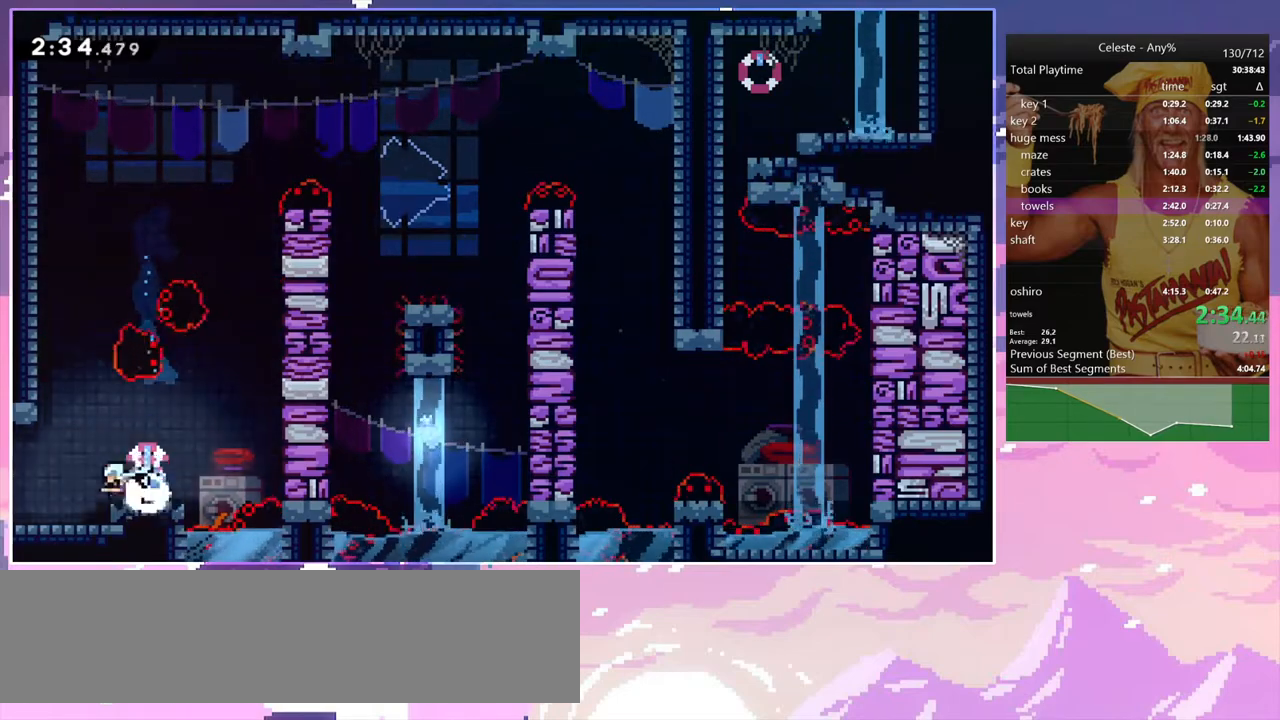
{"keys": ["jump", "left"], "events": [[150, "jump", "down"], [200, "dash", "up"], [200, "down", "up"]]}
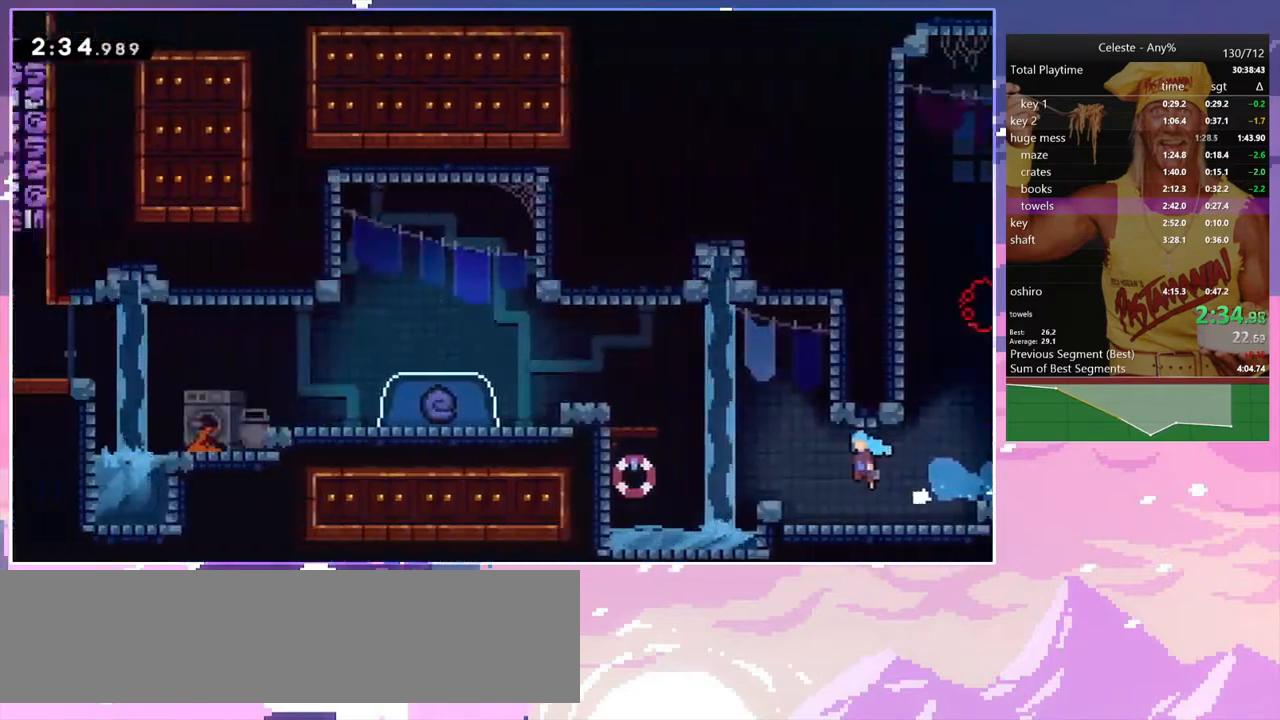
{"keys": ["jump", "left", "up"], "events": [[483, "up", "down"]]}
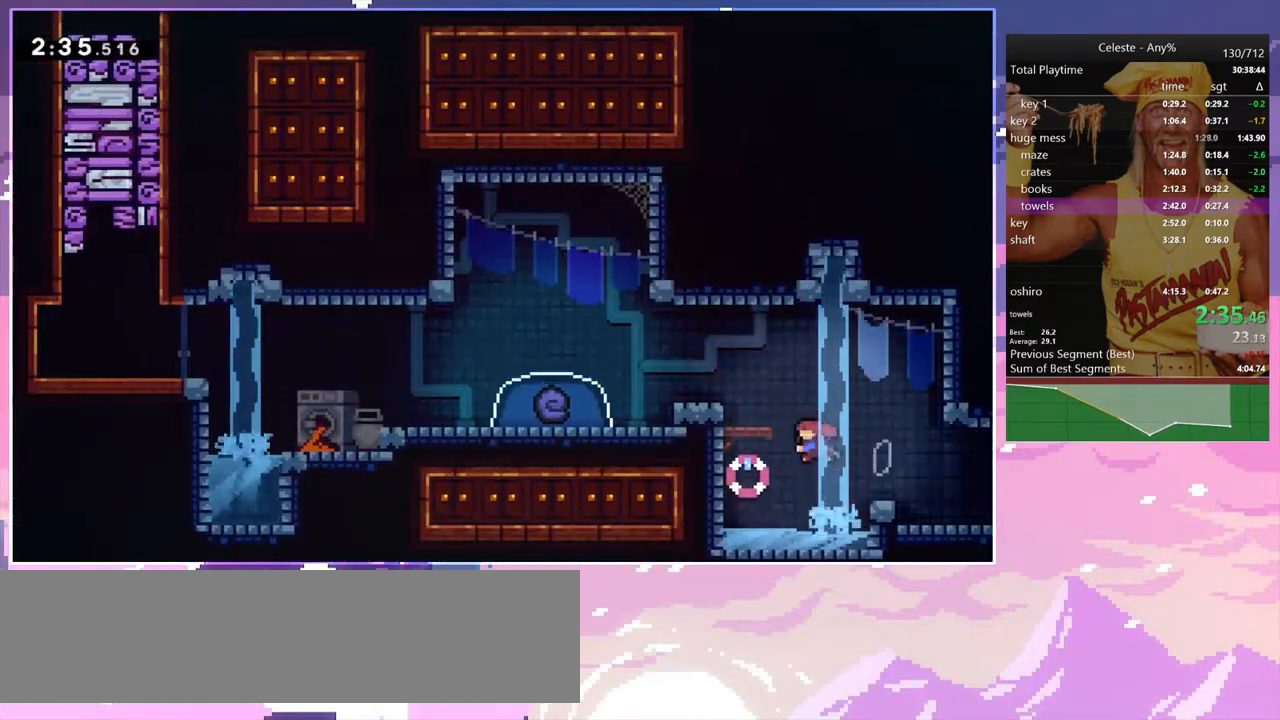
{"keys": ["dash", "down"], "events": [[33, "dash", "down"], [33, "jump", "up"], [83, "grab", "down"], [133, "jump", "down"], [183, "dash", "up"], [267, "grab", "up"], [267, "jump", "up"], [267, "up", "up"], [367, "down", "down"], [367, "left", "up"], [450, "dash", "down"]]}
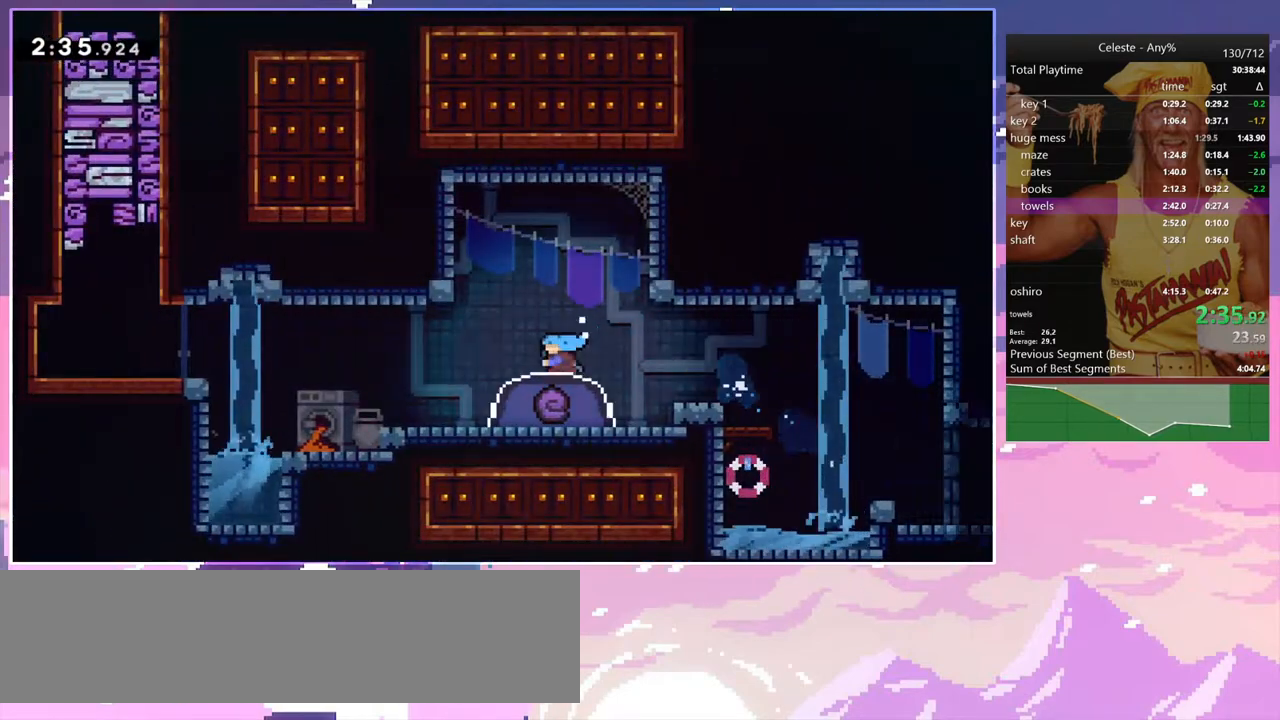
{"keys": ["down", "left"], "events": [[100, "dash", "up"], [283, "left", "down"]]}
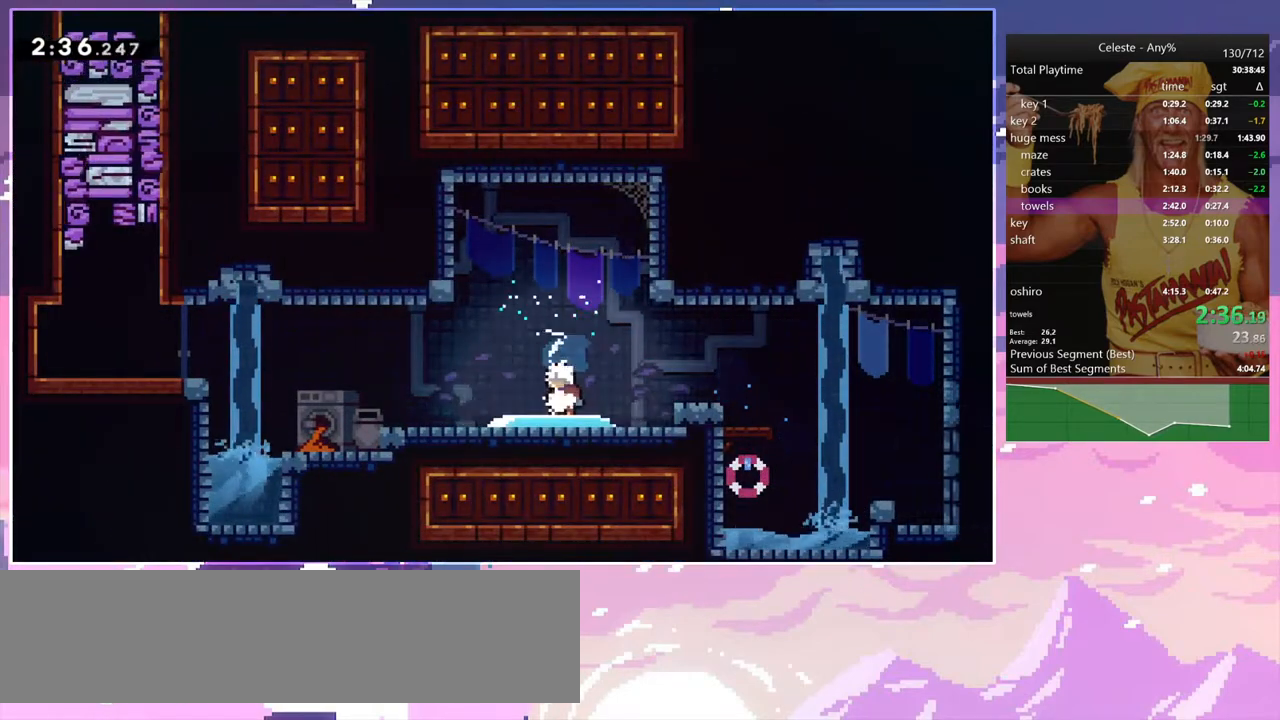
{"keys": ["down", "left"], "events": []}
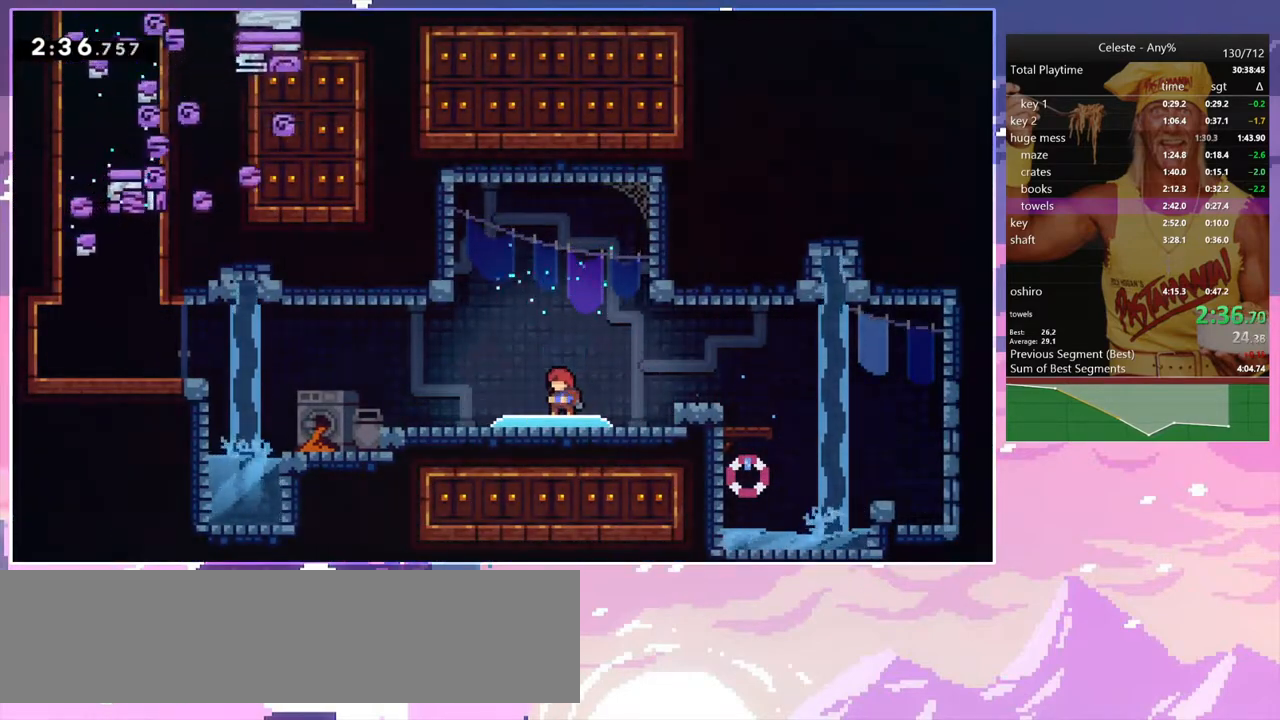
{"keys": ["down", "left"], "events": []}
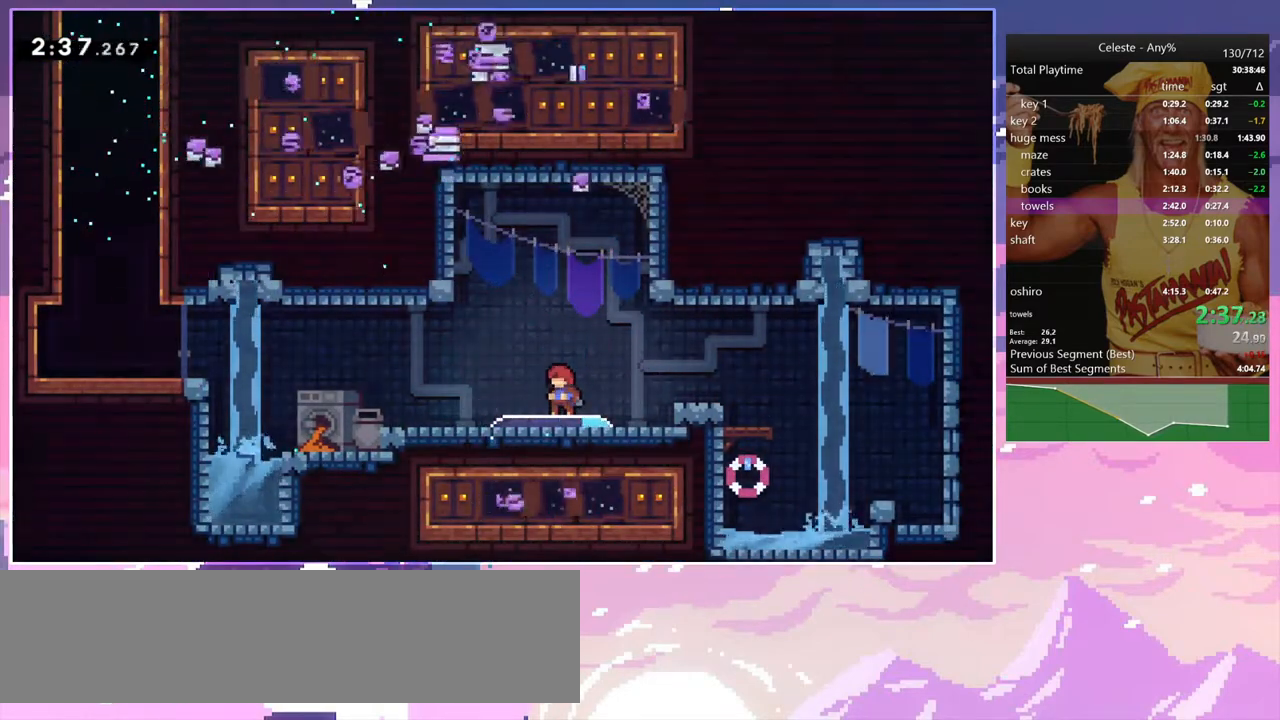
{"keys": ["dash", "down", "jump", "left"], "events": [[233, "dash", "down"], [433, "jump", "down"]]}
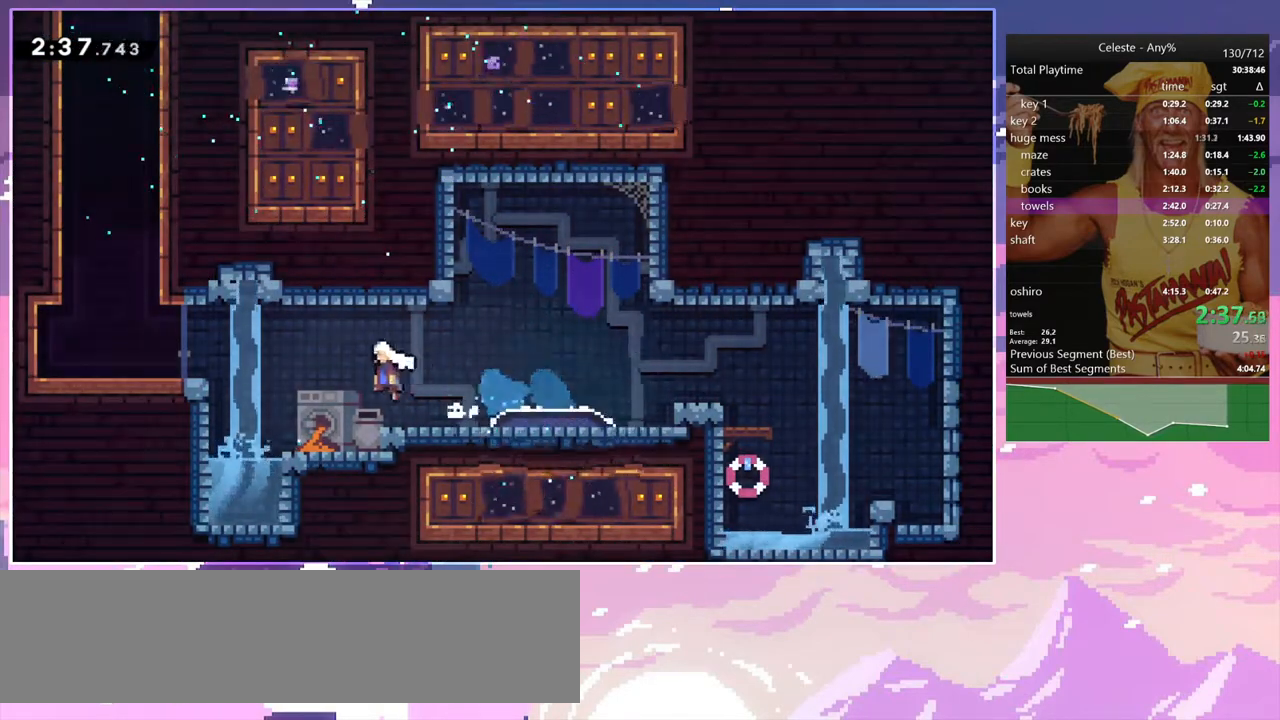
{"keys": ["dash", "up"], "events": [[17, "dash", "up"], [17, "down", "up"], [300, "jump", "up"], [300, "up", "down"], [350, "dash", "down"], [350, "left", "up"]]}
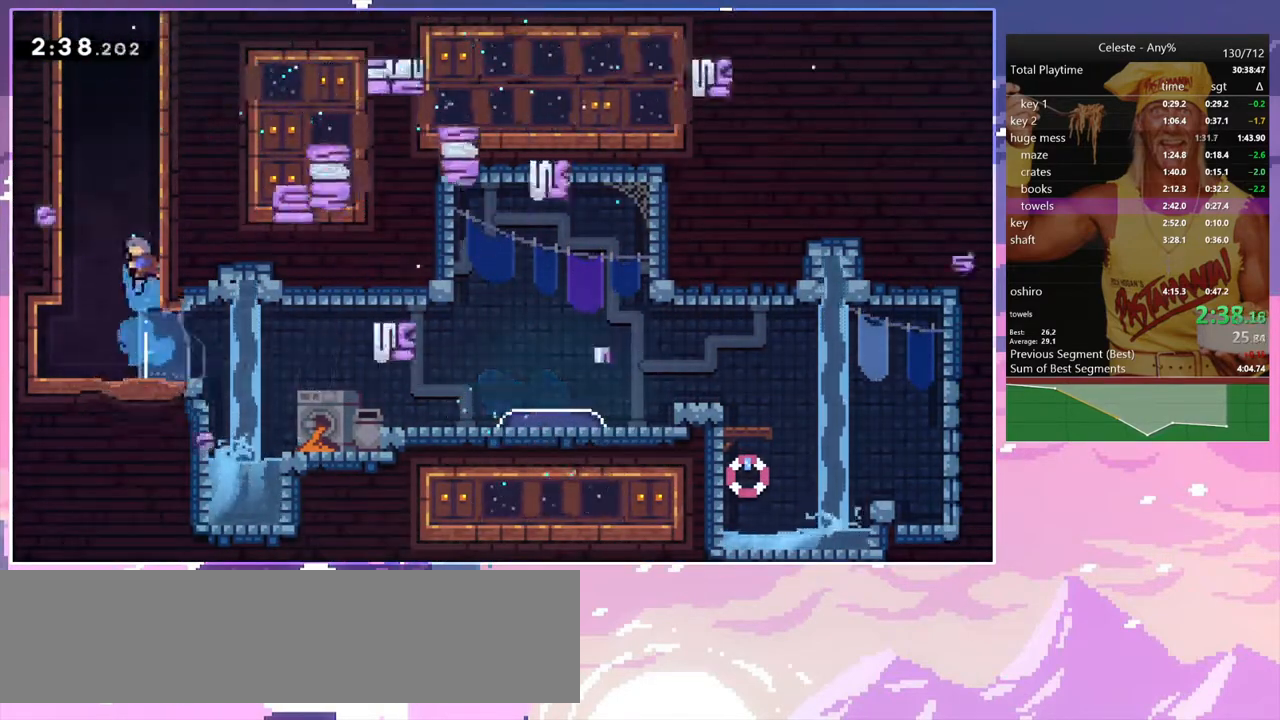
{"keys": ["grab", "jump2", "left", "up"], "events": [[83, "jump", "down"], [217, "left", "down"], [267, "grab", "down"], [367, "dash", "up"], [450, "jump2", "down"], [500, "jump", "up"]]}
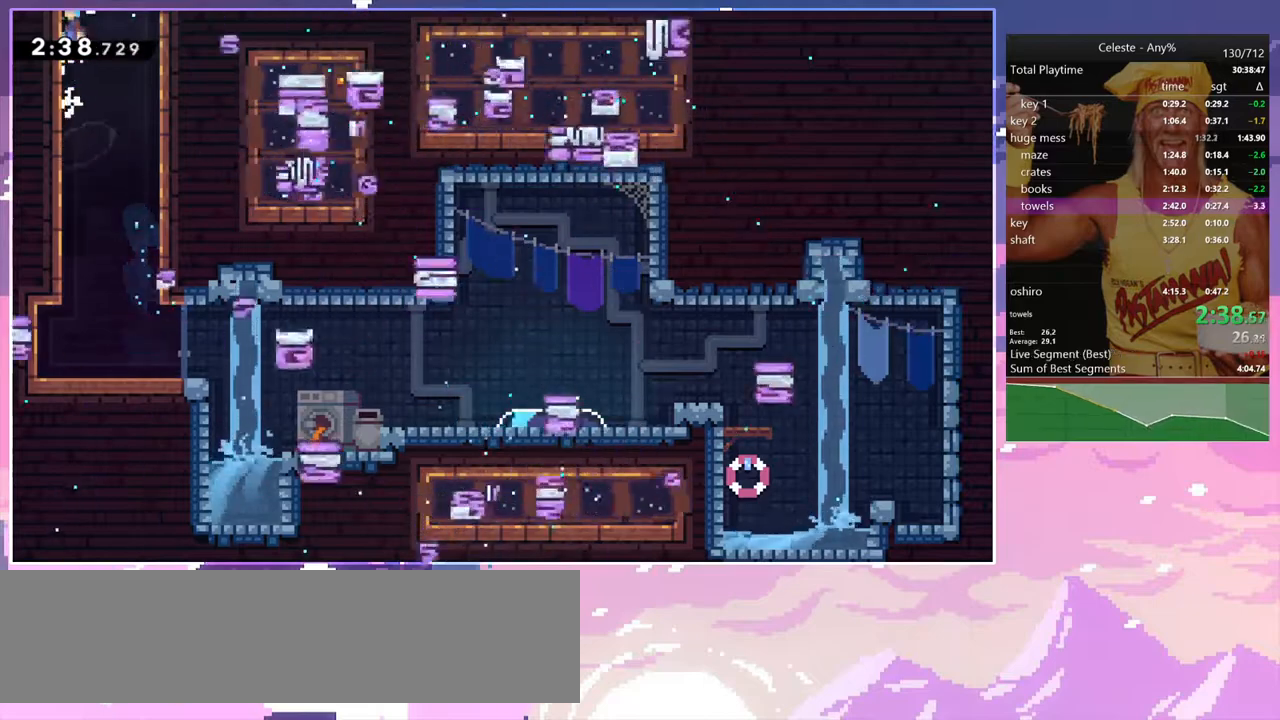
{"keys": ["grab", "left", "up"], "events": [[50, "jump", "down"], [100, "jump2", "up"], [150, "jump2", "down"], [200, "jump", "up"], [283, "jump2", "up"]]}
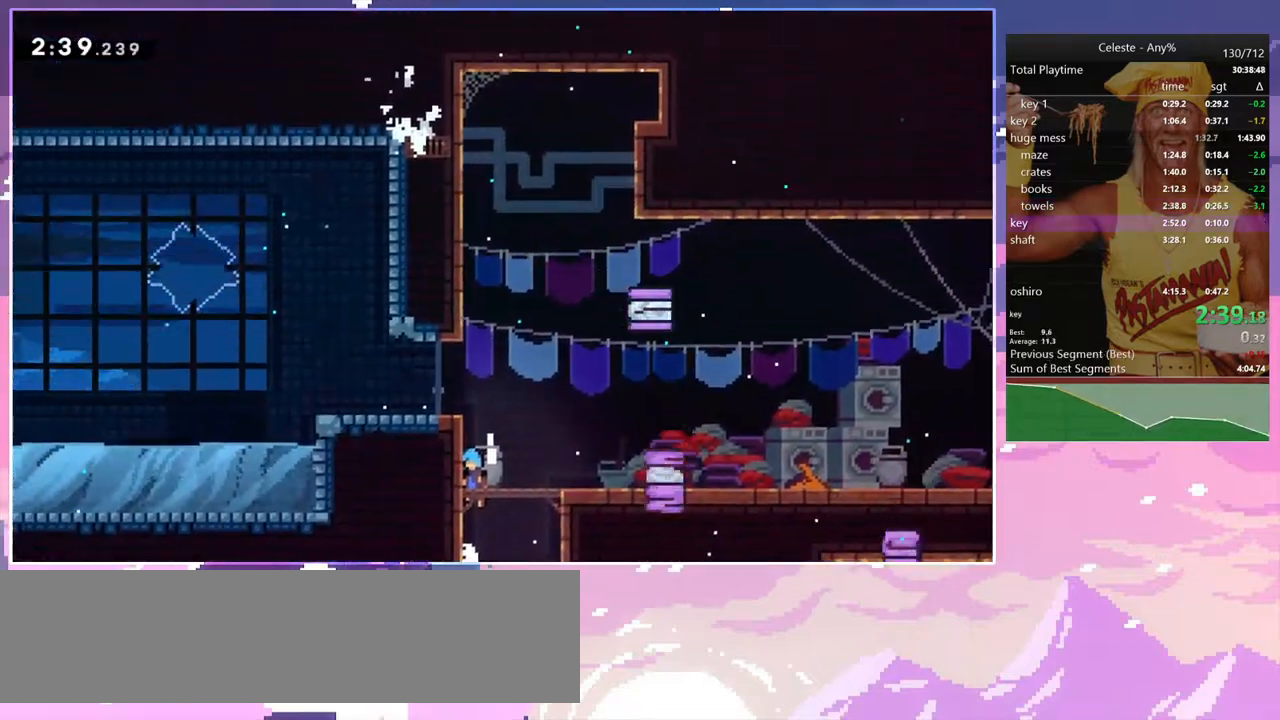
{"keys": ["grab", "jump2", "left", "up"], "events": [[350, "jump", "down"], [400, "jump2", "down"], [483, "jump", "up"]]}
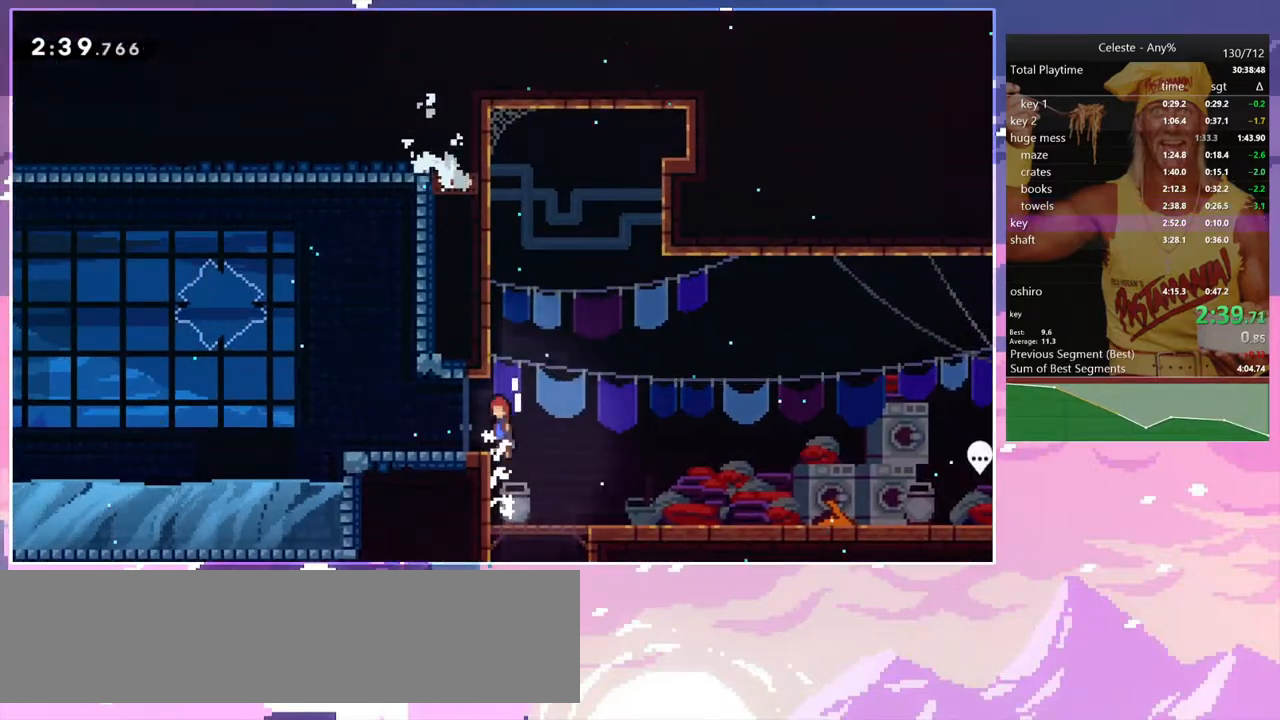
{"keys": ["left"], "events": [[33, "jump", "down"], [33, "up", "up"], [83, "grab", "up"], [83, "jump2", "up"], [133, "dash", "down"], [133, "down", "down"], [183, "jump", "up"], [317, "jump", "down"], [367, "down", "up"], [417, "dash", "up"], [500, "jump", "up"]]}
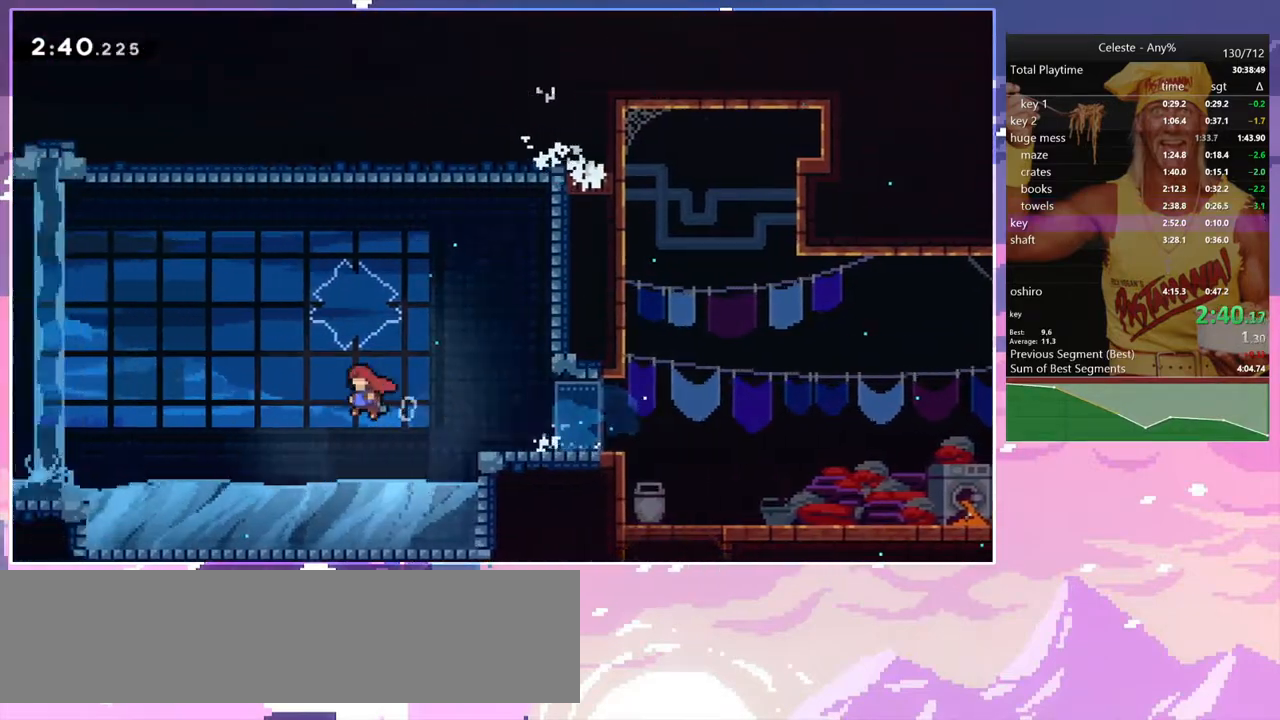
{"keys": ["down", "jump", "left"], "events": [[283, "jump", "down"], [467, "down", "down"]]}
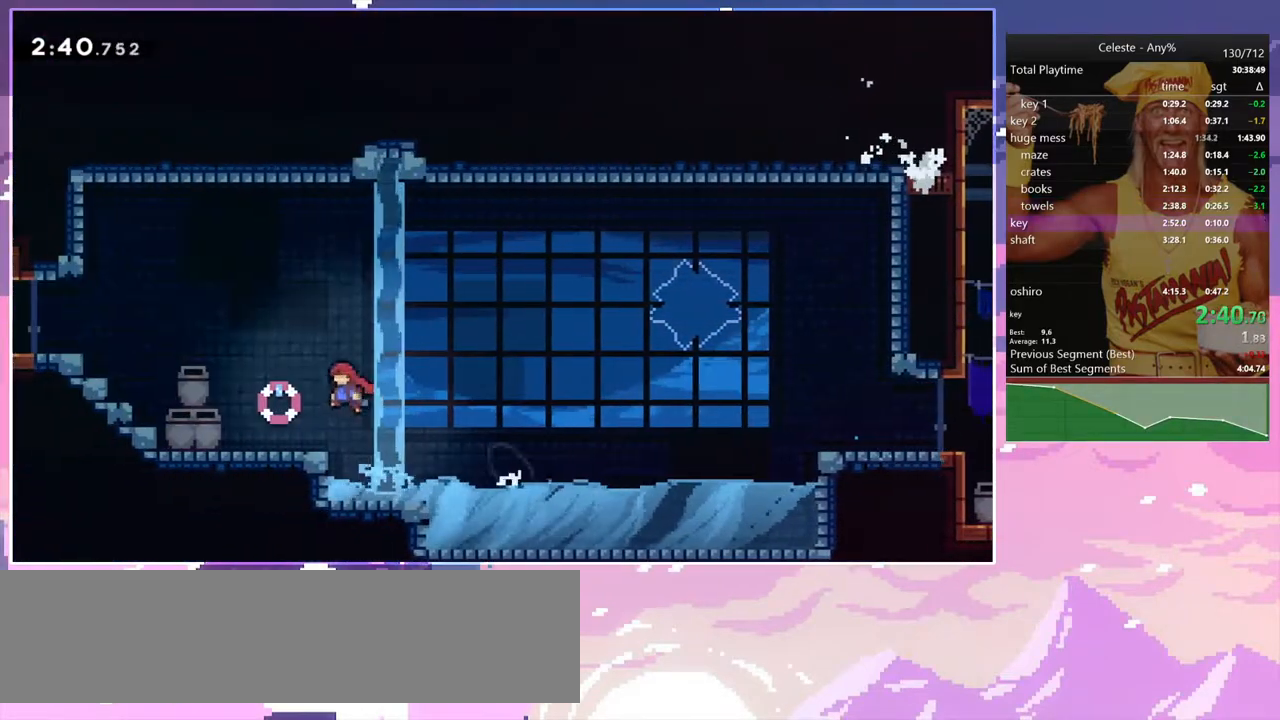
{"keys": ["grab", "jump", "left", "up"], "events": [[17, "dash", "down"], [67, "jump", "up"], [167, "down", "up"], [200, "jump", "down"], [250, "dash", "up"], [250, "up", "down"], [300, "dash", "down"], [300, "grab", "down"], [300, "jump", "up"], [400, "jump", "down"], [450, "dash", "up"]]}
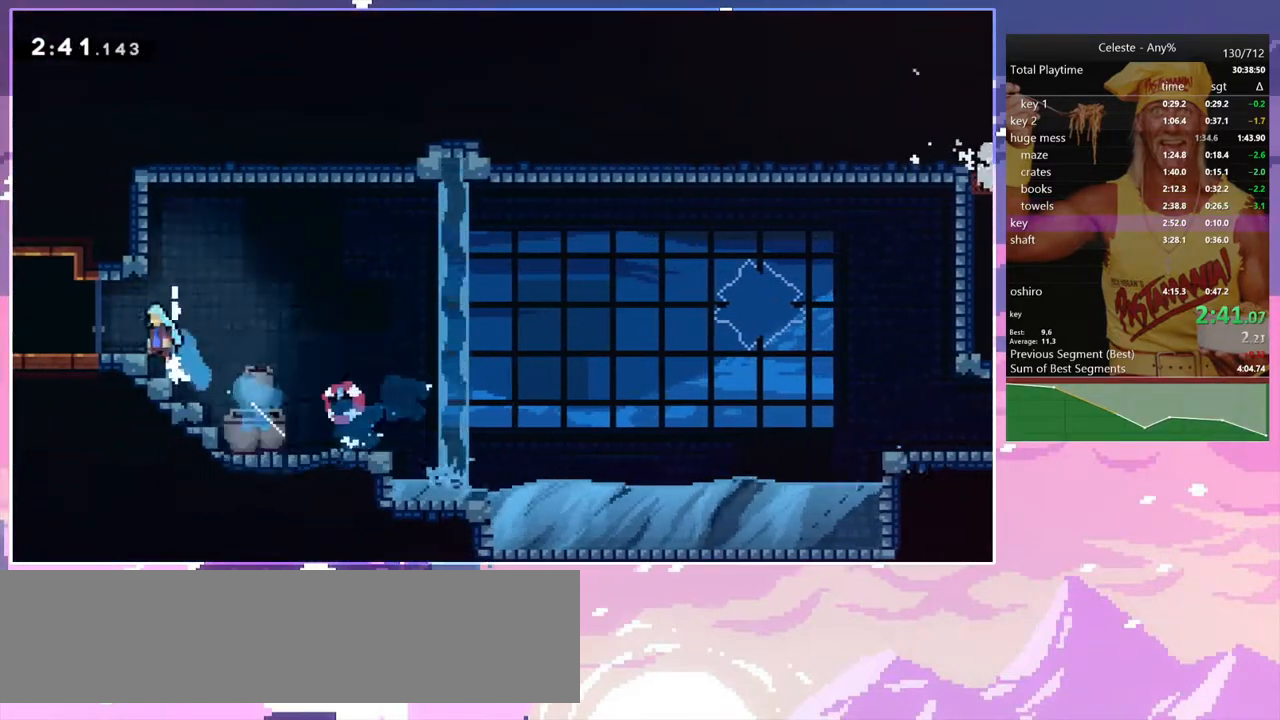
{"keys": ["grab", "jump", "left", "up"], "events": []}
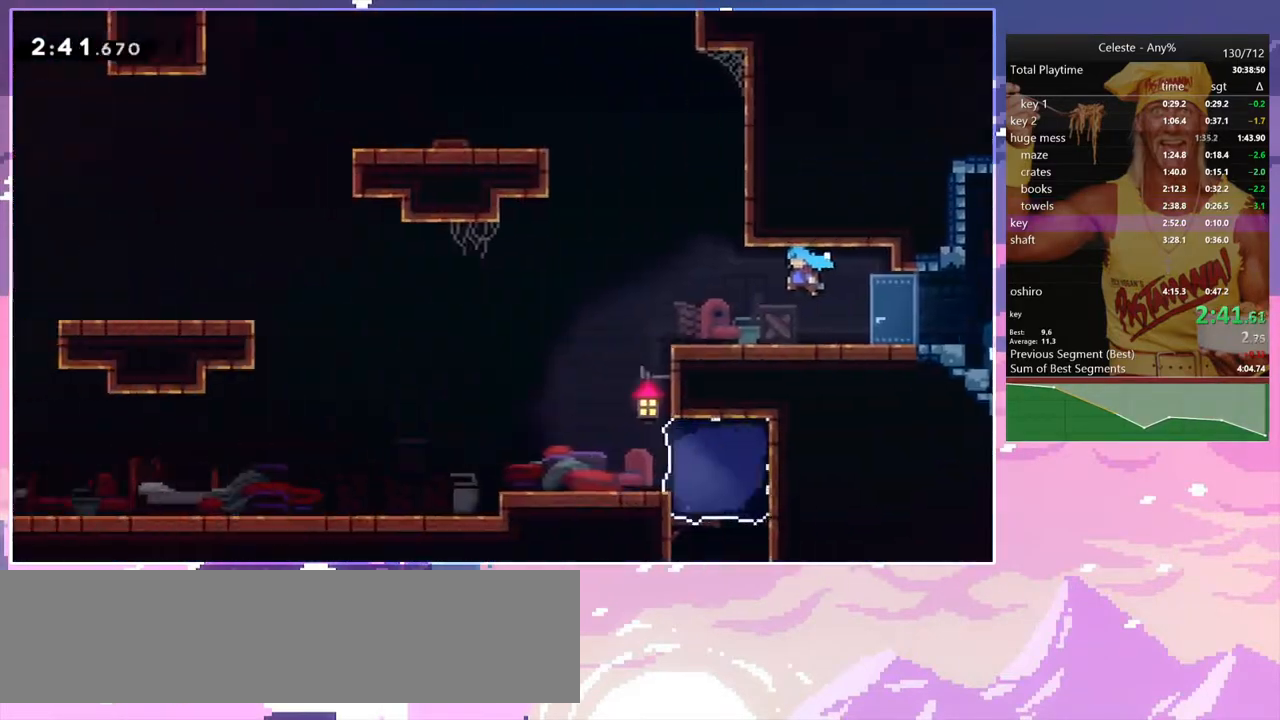
{"keys": ["jump", "left", "up"], "events": [[467, "grab", "up"]]}
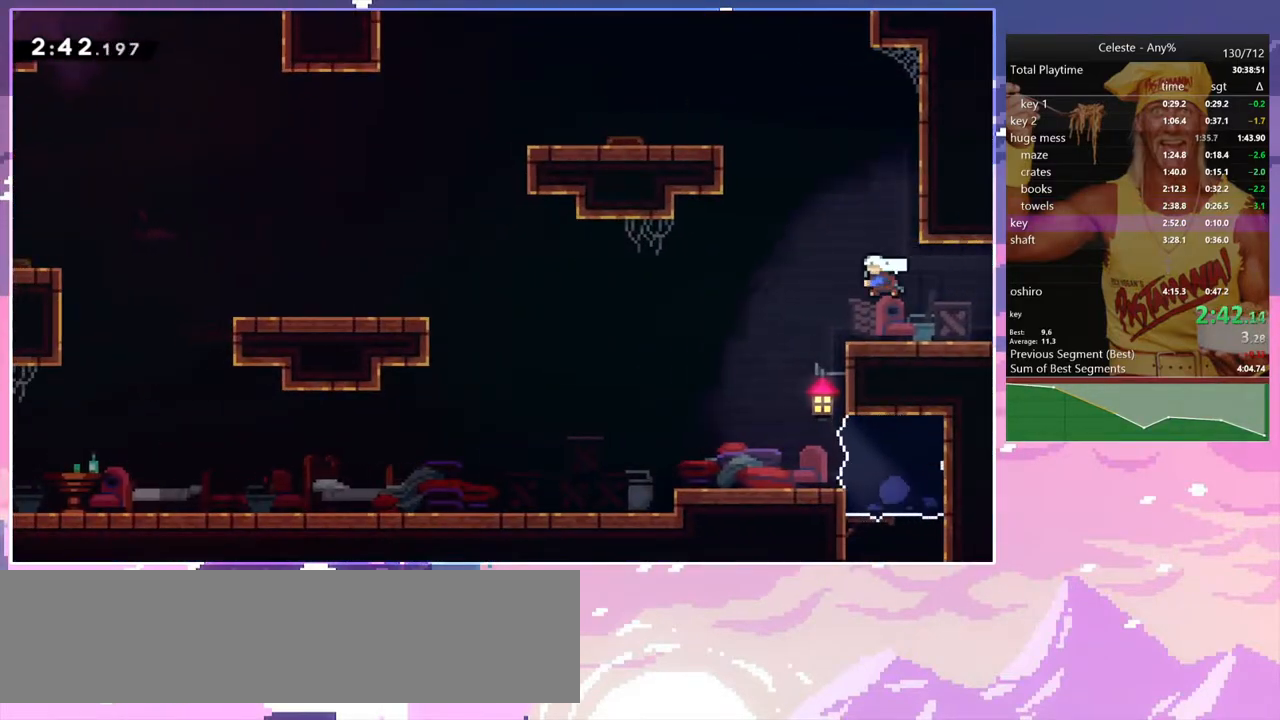
{"keys": ["grab", "jump", "jump2", "left", "up"], "events": [[17, "dash", "down"], [67, "jump", "up"], [117, "grab", "down"], [300, "dash", "up"], [300, "jump", "down"], [400, "jump2", "down"]]}
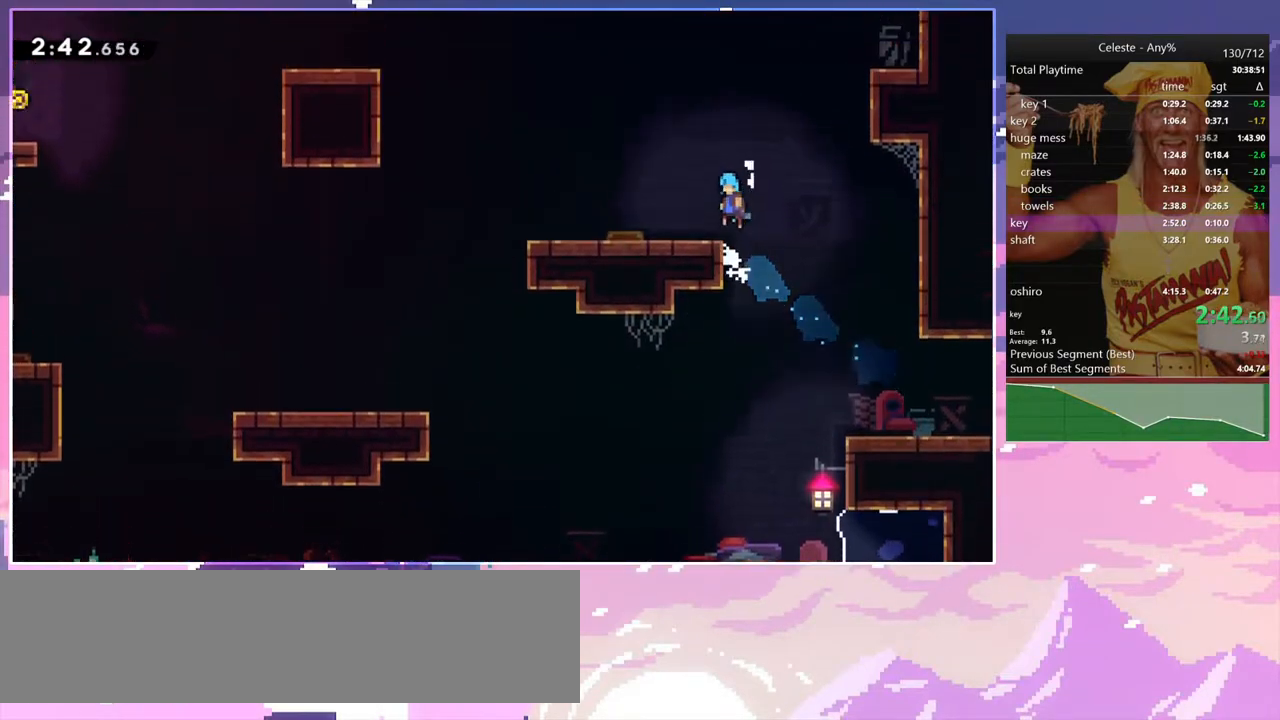
{"keys": ["left"], "events": [[33, "grab", "up"], [33, "jump", "up"], [33, "jump2", "up"], [33, "up", "up"]]}
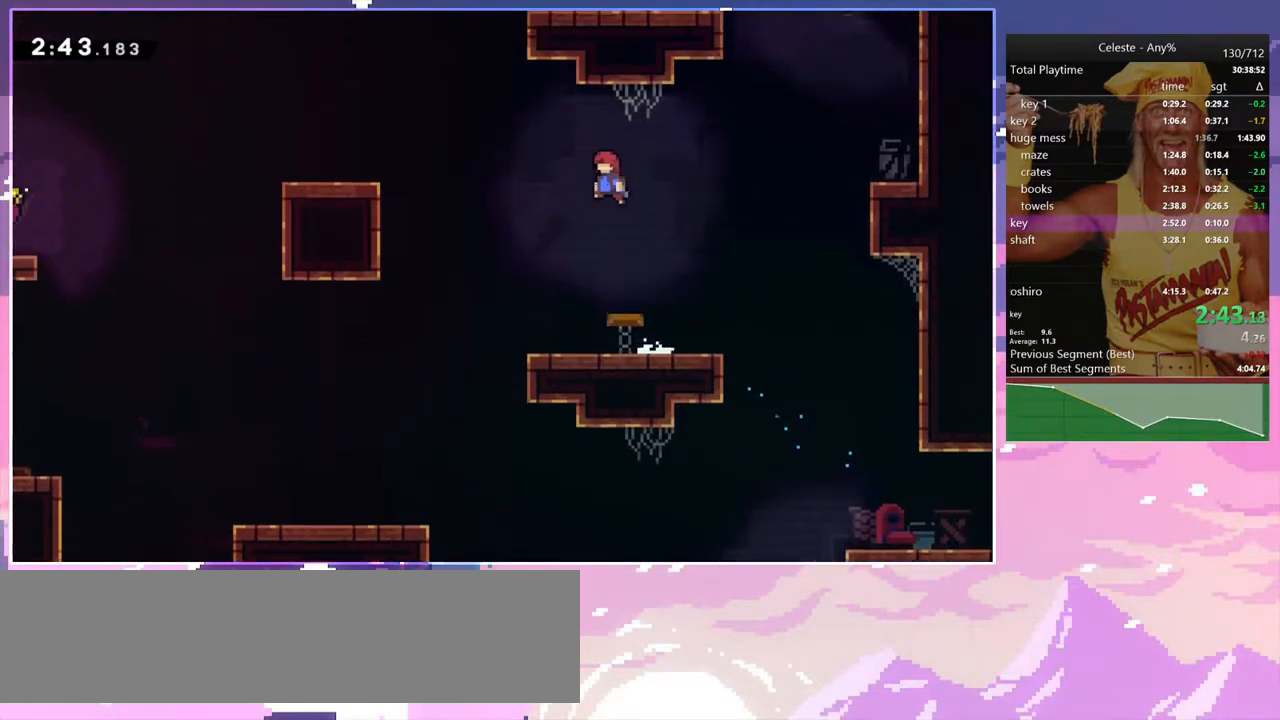
{"keys": ["left"], "events": [[283, "dash", "down"], [467, "dash", "up"]]}
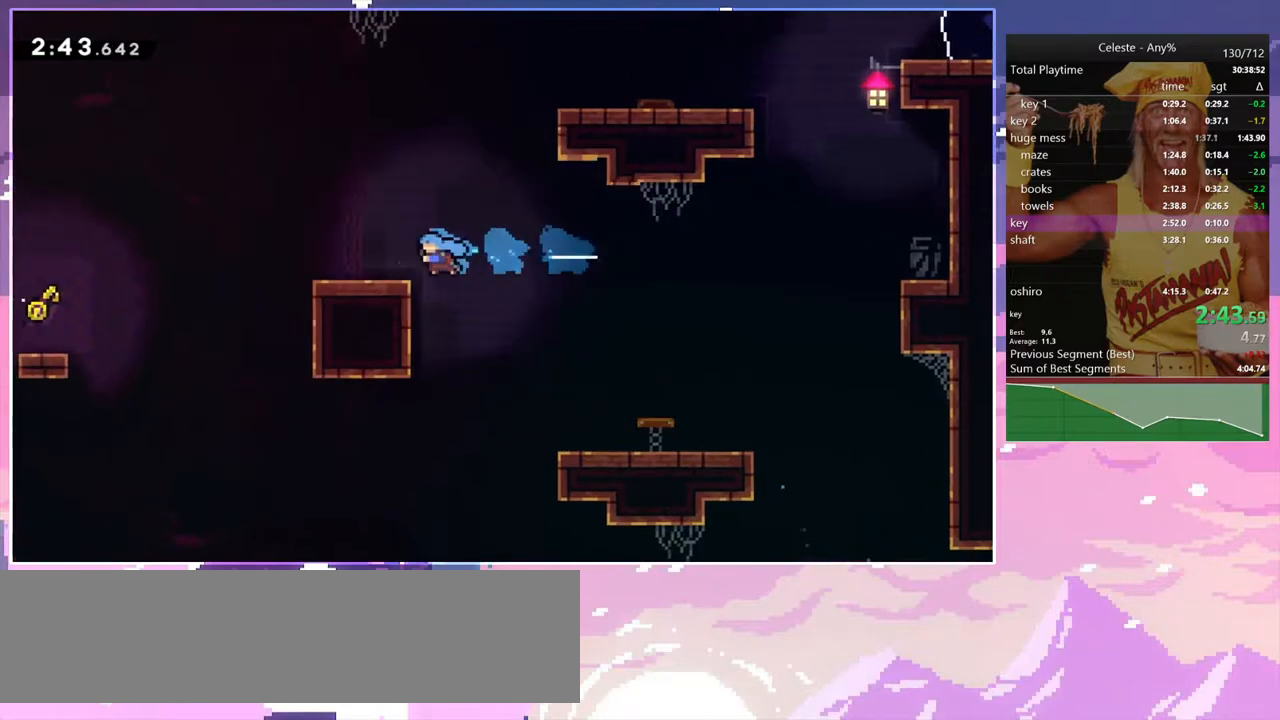
{"keys": ["dash", "down", "left"], "events": [[67, "down", "down"], [117, "dash", "down"], [250, "jump", "down"], [350, "dash", "up"], [433, "dash", "down"], [433, "jump", "up"]]}
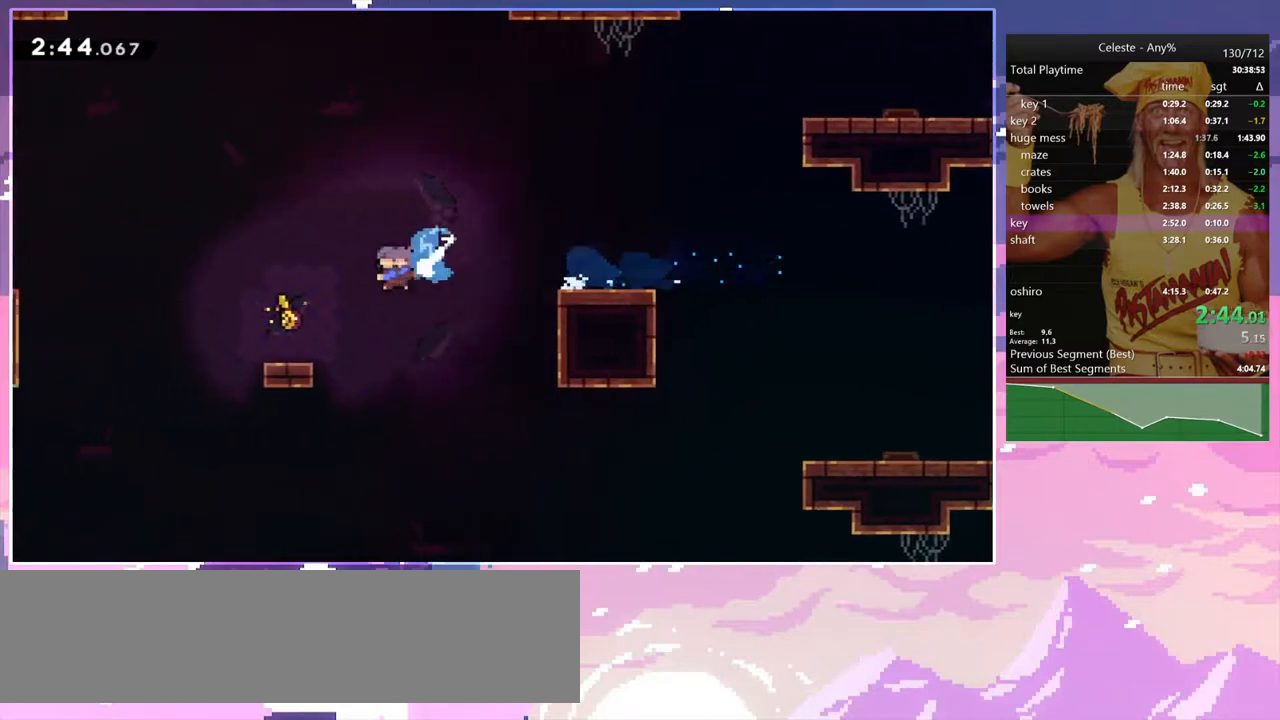
{"keys": ["dash", "grab", "left", "up"], "events": [[83, "dash", "up"], [183, "jump", "down"], [217, "down", "up"], [317, "up", "down"], [450, "dash", "down"], [500, "grab", "down"], [500, "jump", "up"]]}
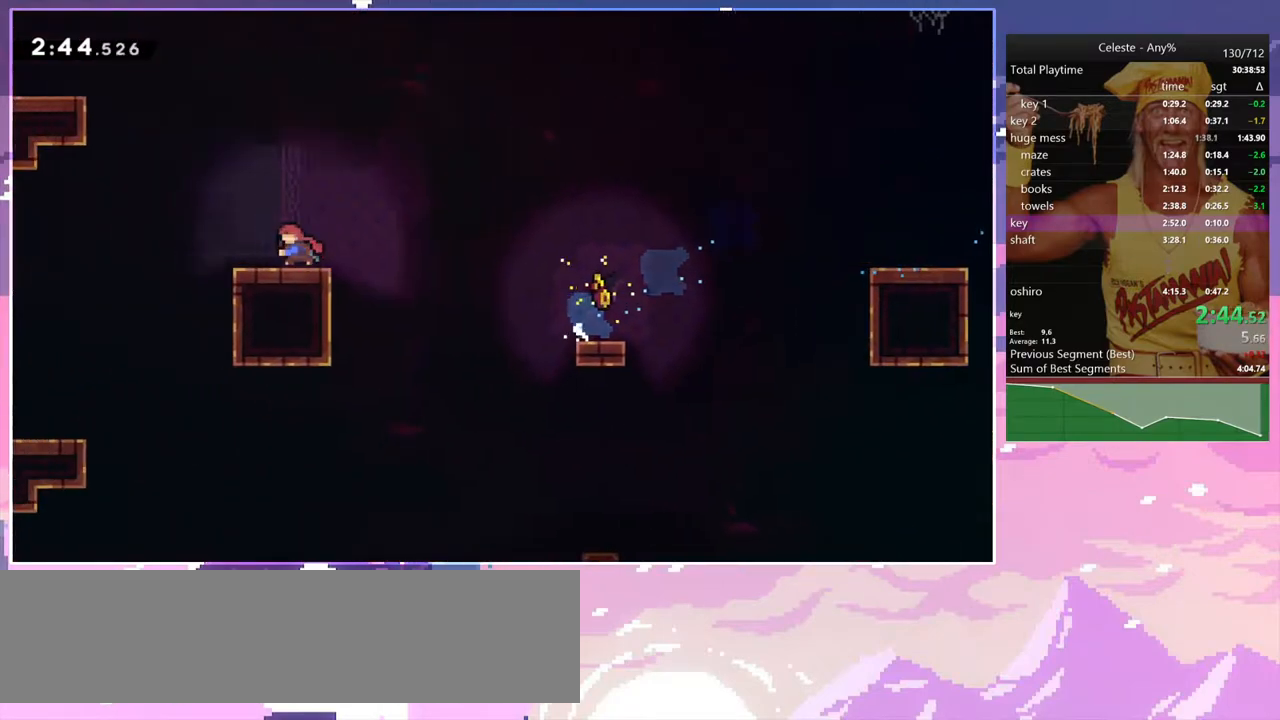
{"keys": ["grab", "jump", "jump2", "left", "up"], "events": [[233, "dash", "up"], [233, "jump", "down"], [383, "jump2", "down"]]}
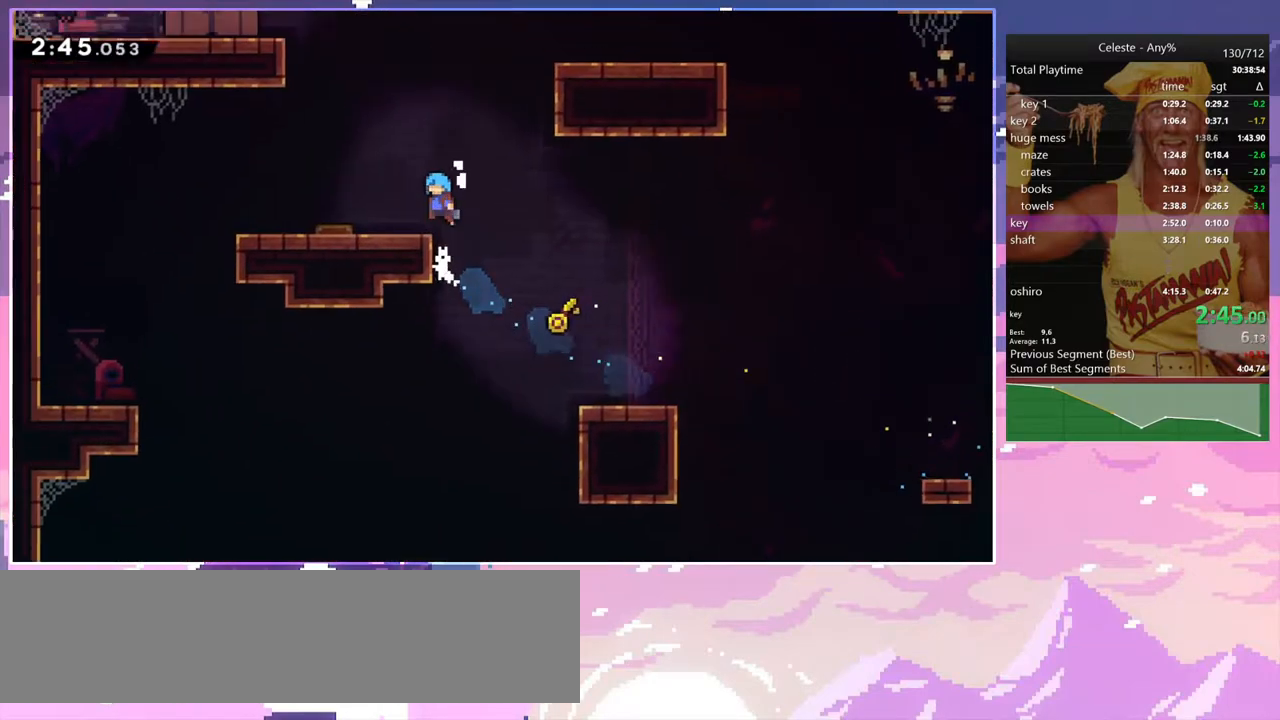
{"keys": ["dash", "grab", "up"], "events": [[67, "grab", "up"], [67, "jump", "up"], [67, "jump2", "up"], [400, "left", "up"], [433, "dash", "down"], [483, "grab", "down"]]}
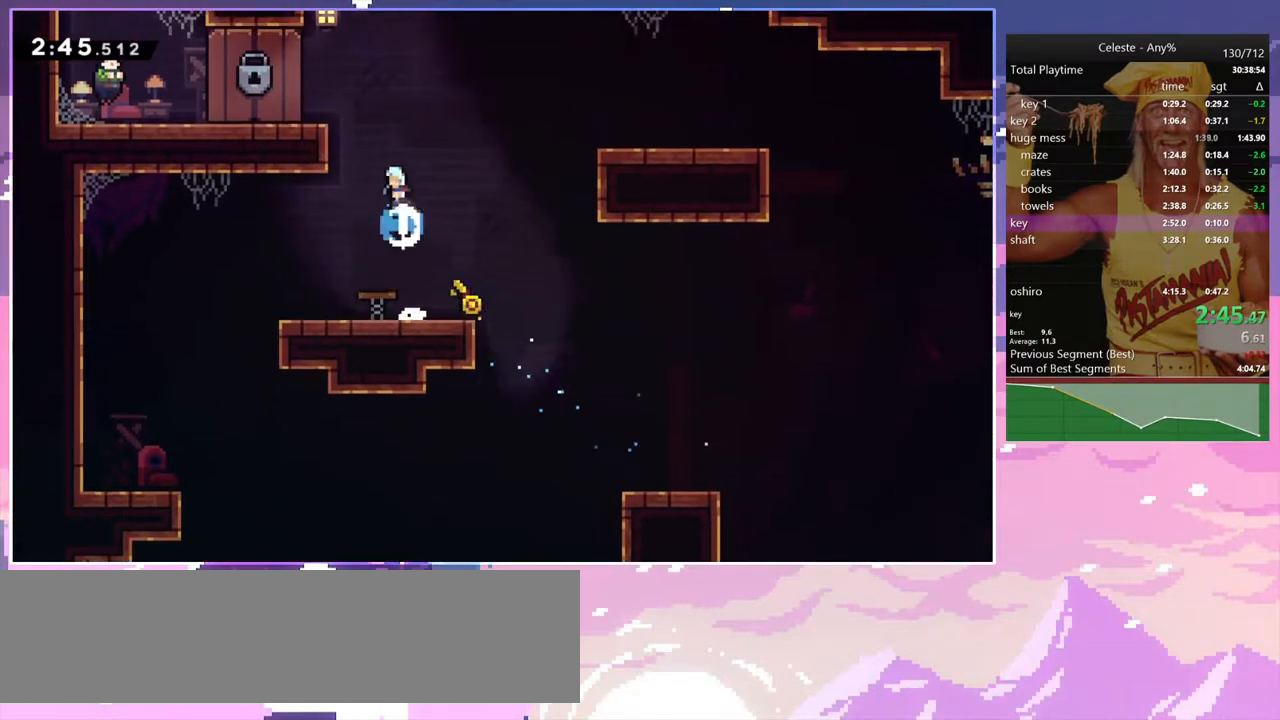
{"keys": ["grab", "left"], "events": [[33, "left", "down"], [133, "dash", "up"], [500, "up", "up"]]}